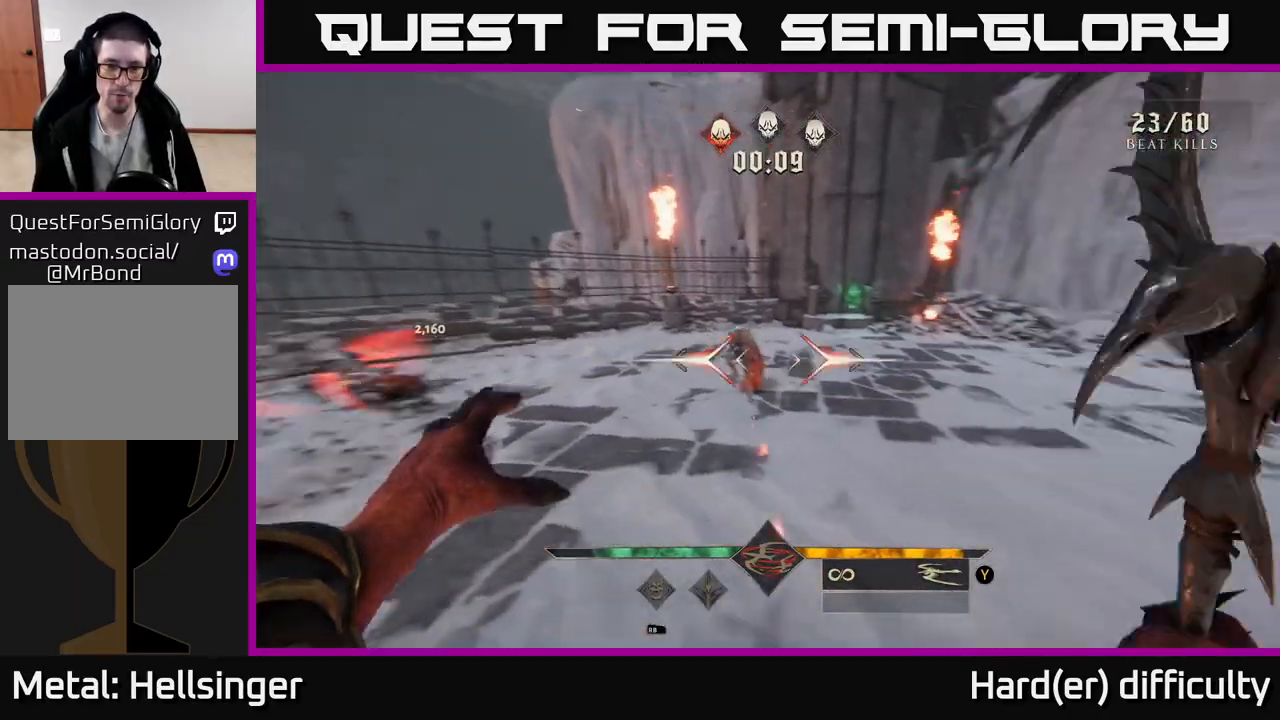
Gameplay with a controller (Xbox layout); each line is a JSON object with the inputs held at the frame after it. "events" lists button and stick changes between this image and that frame as [ms after this image, input, new state], when the widget could be followed in between.
{"buttons": [], "left_stick": "down", "right_stick": "center", "events": [[17, "right_stick", "center"], [33, "left_stick", "down-left"], [67, "R2", "up"], [217, "right_stick", "up"], [383, "left_stick", "down"], [400, "R2", "down"], [400, "right_stick", "center"], [467, "R2", "up"]]}
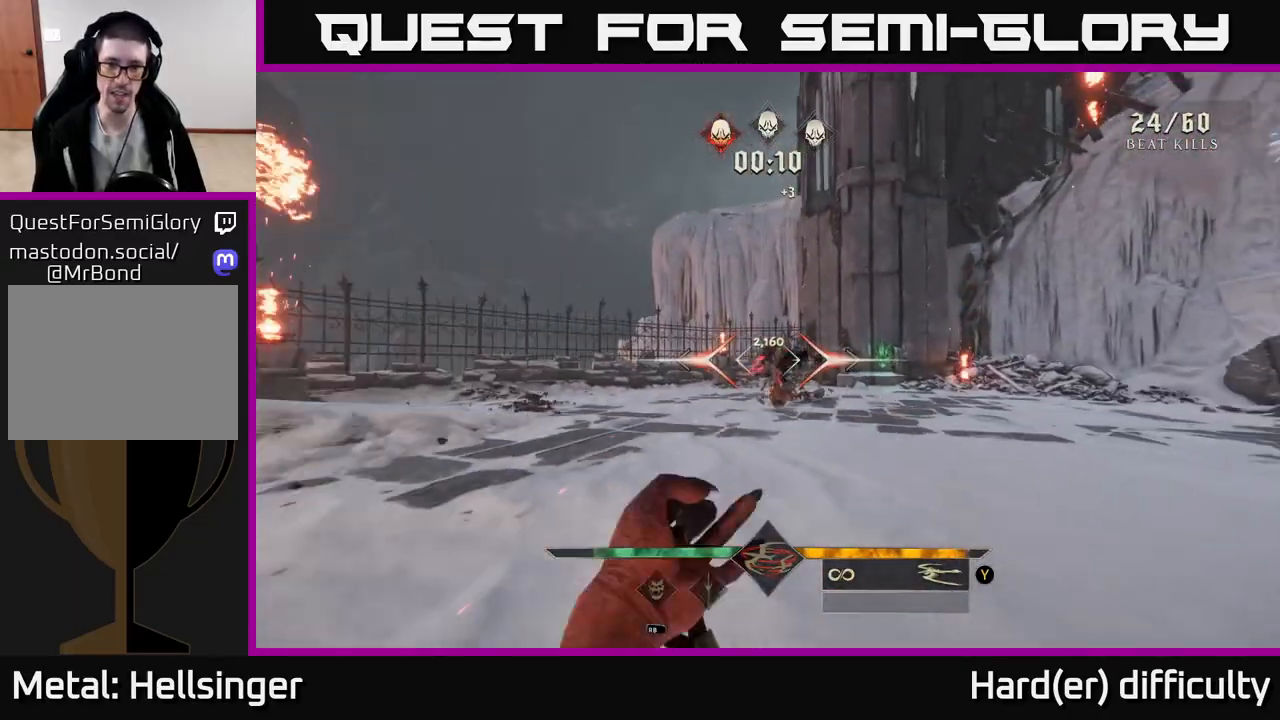
{"buttons": [], "left_stick": "up", "right_stick": "center", "events": [[50, "right_stick", "right"], [133, "left_stick", "left"], [250, "left_stick", "up-left"], [367, "A", "down"], [367, "right_stick", "center"], [383, "left_stick", "up"], [467, "A", "up"]]}
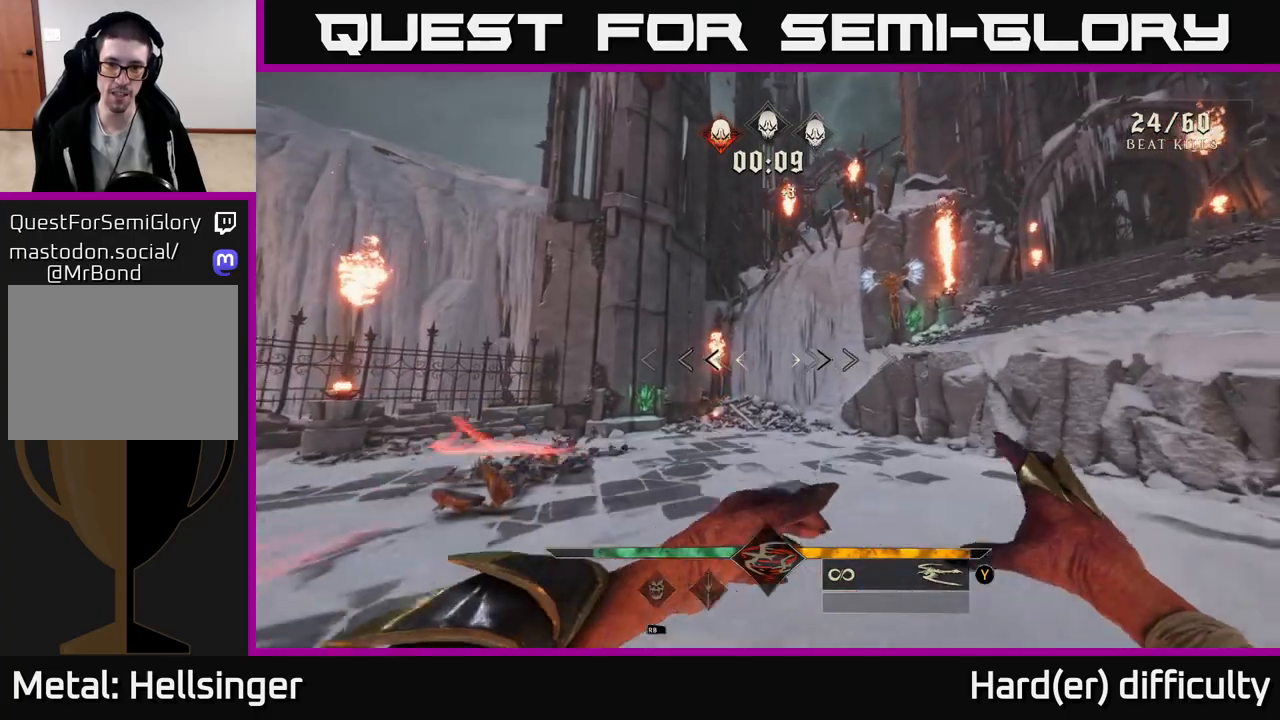
{"buttons": [], "left_stick": "up-left", "right_stick": "up-right", "events": [[233, "A", "down"], [317, "A", "up"], [467, "left_stick", "up-left"], [500, "right_stick", "up-right"]]}
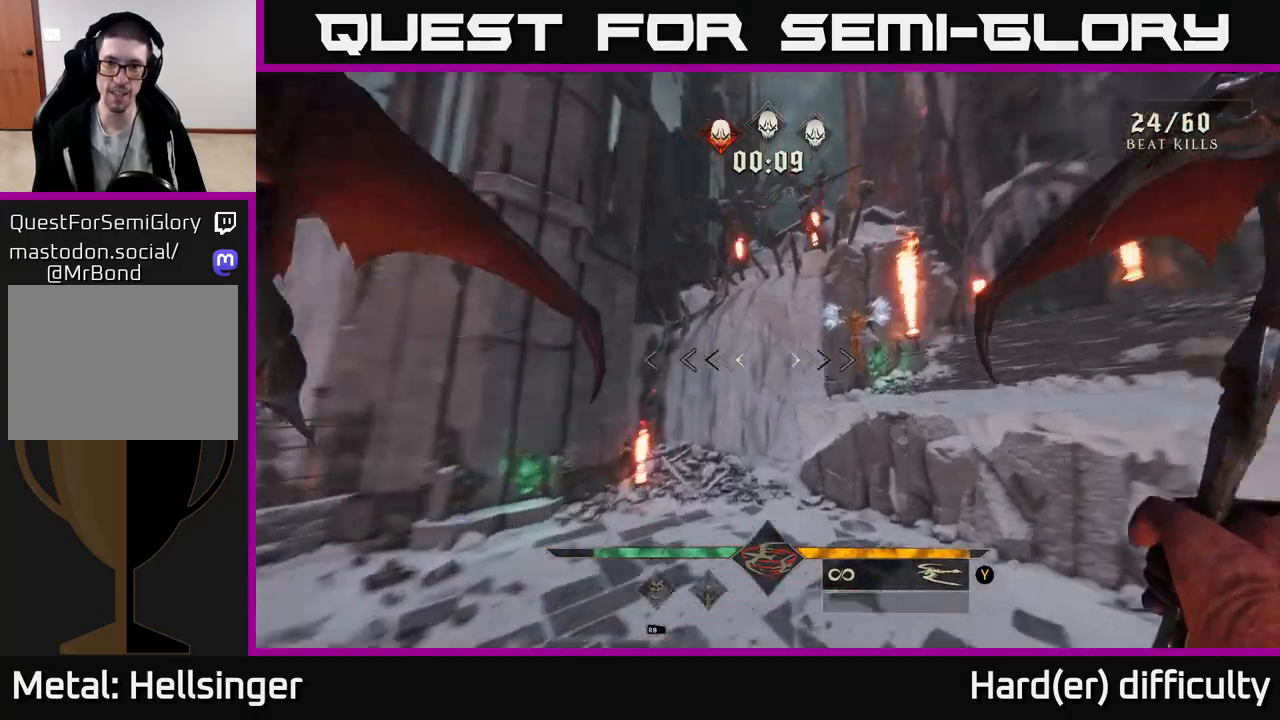
{"buttons": [], "left_stick": "up-left", "right_stick": "up-right", "events": [[33, "left_stick", "left"], [167, "right_stick", "center"], [217, "R2", "down"], [300, "R2", "up"], [417, "left_stick", "up-left"], [433, "right_stick", "up-right"]]}
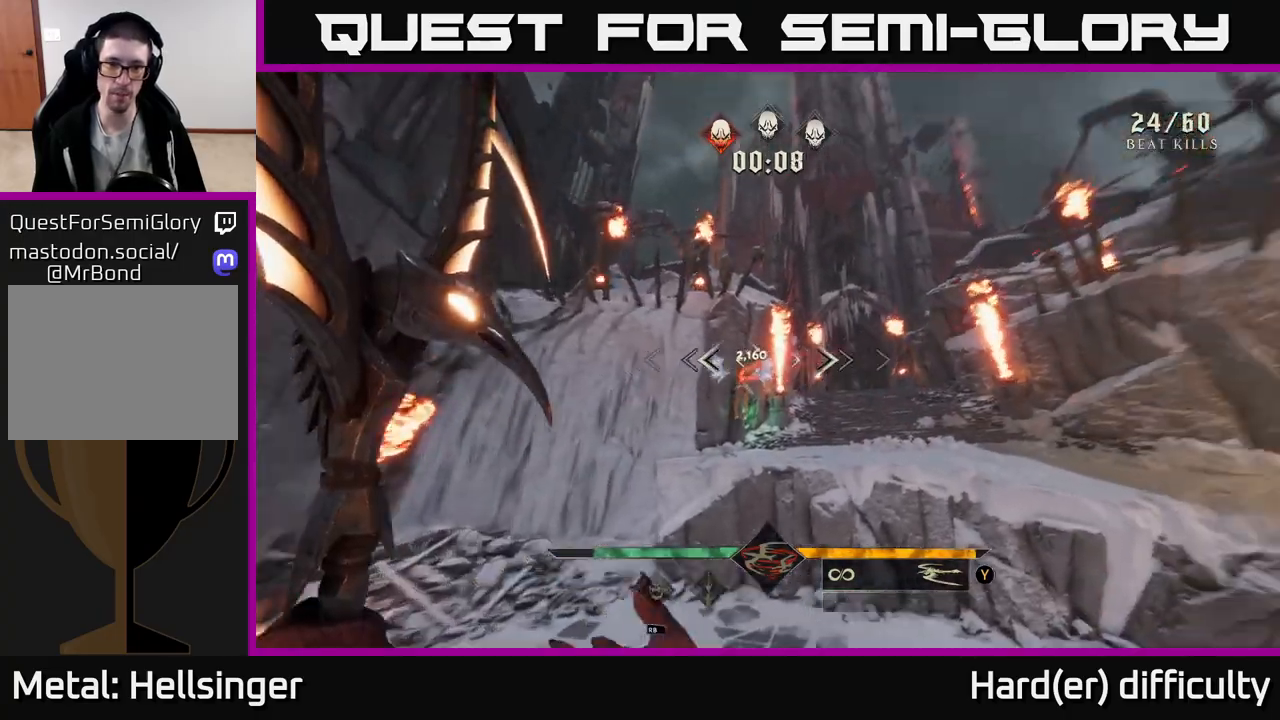
{"buttons": [], "left_stick": "up-left", "right_stick": "right", "events": [[67, "right_stick", "center"], [233, "R2", "down"], [300, "R2", "up"], [467, "right_stick", "right"]]}
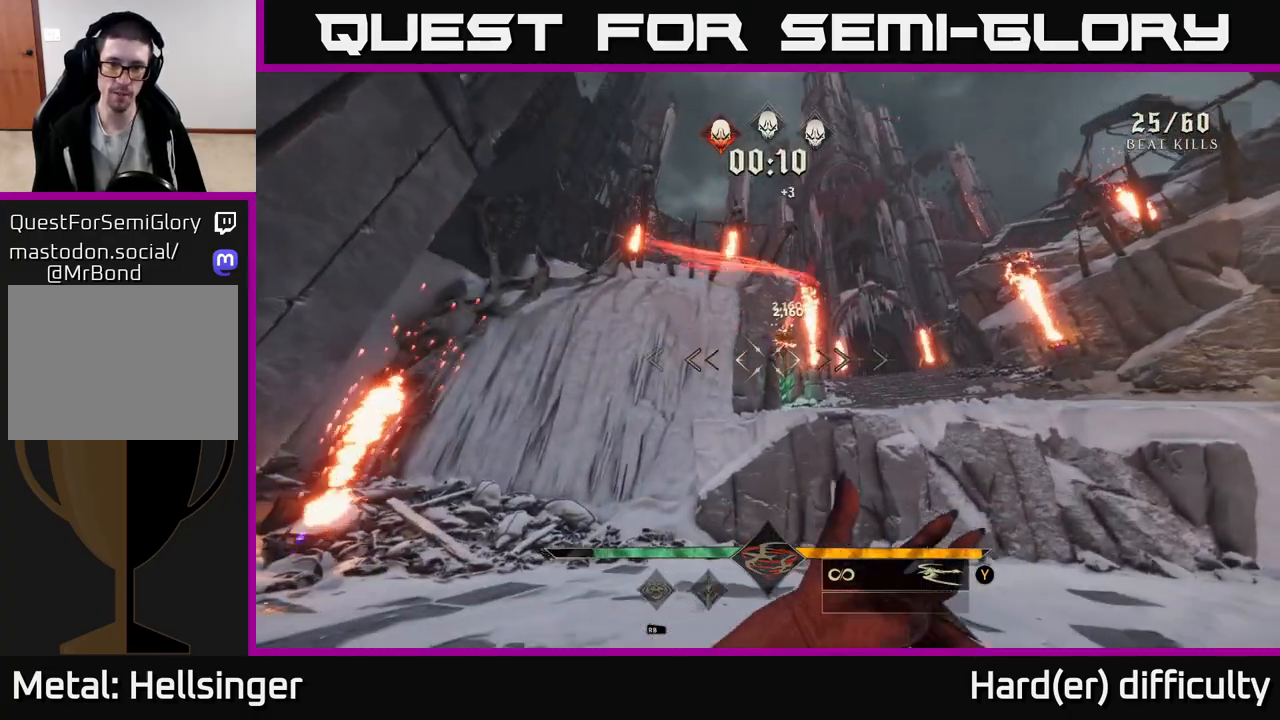
{"buttons": [], "left_stick": "up-left", "right_stick": "right", "events": [[100, "right_stick", "center"], [217, "A", "down"], [317, "A", "up"], [467, "right_stick", "right"]]}
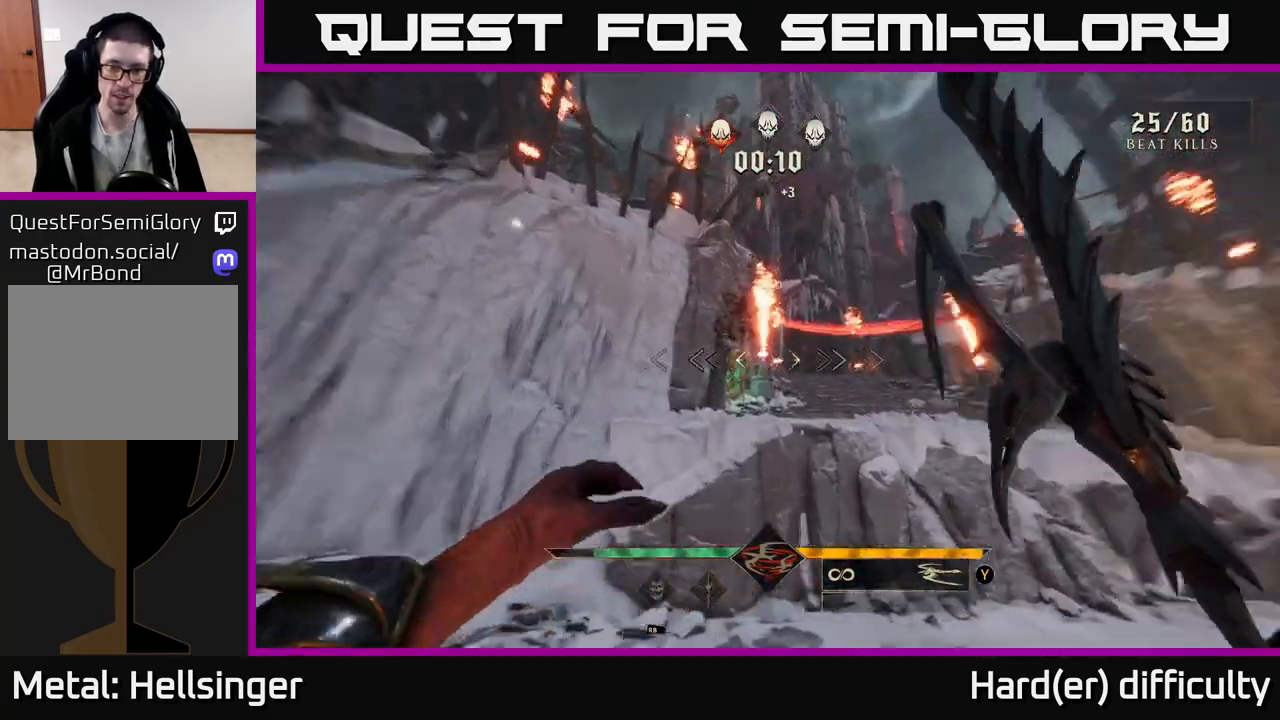
{"buttons": [], "left_stick": "down-left", "right_stick": "down-right", "events": [[150, "left_stick", "down-left"], [367, "right_stick", "down-right"]]}
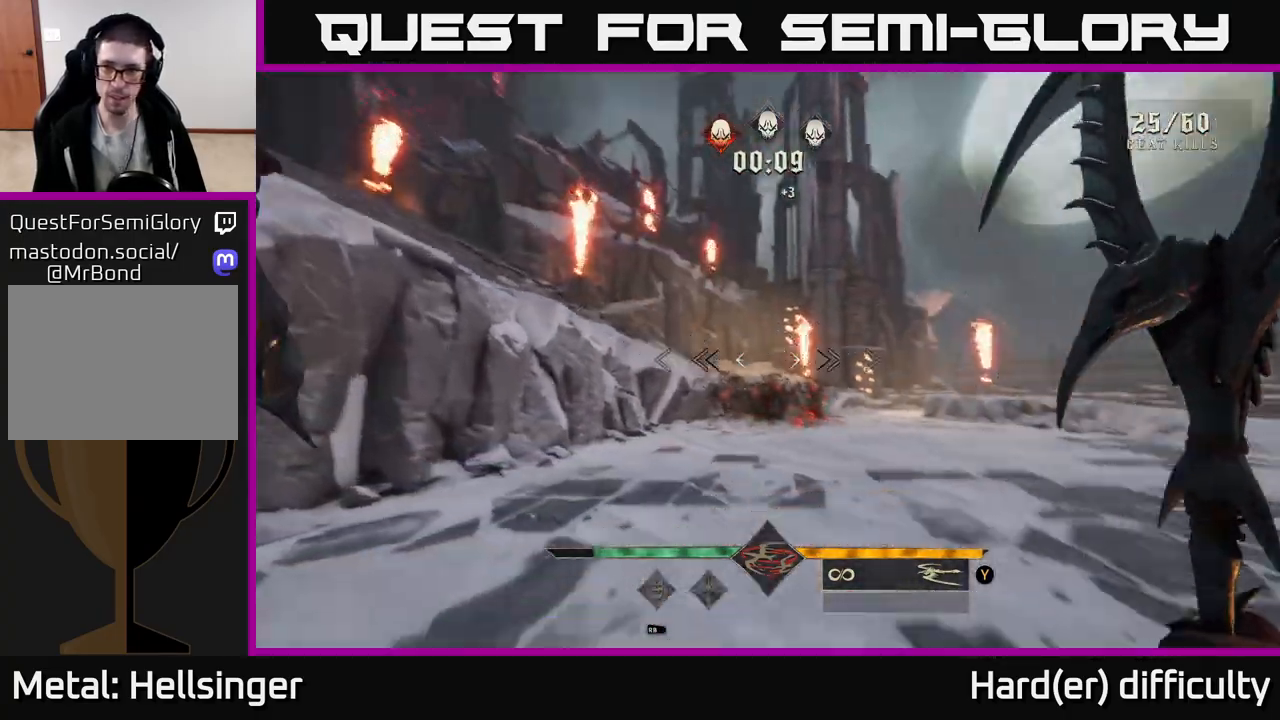
{"buttons": [], "left_stick": "up-left", "right_stick": "down-left", "events": [[67, "left_stick", "left"], [67, "right_stick", "right"], [200, "right_stick", "center"], [317, "left_stick", "up-left"], [450, "right_stick", "down-left"]]}
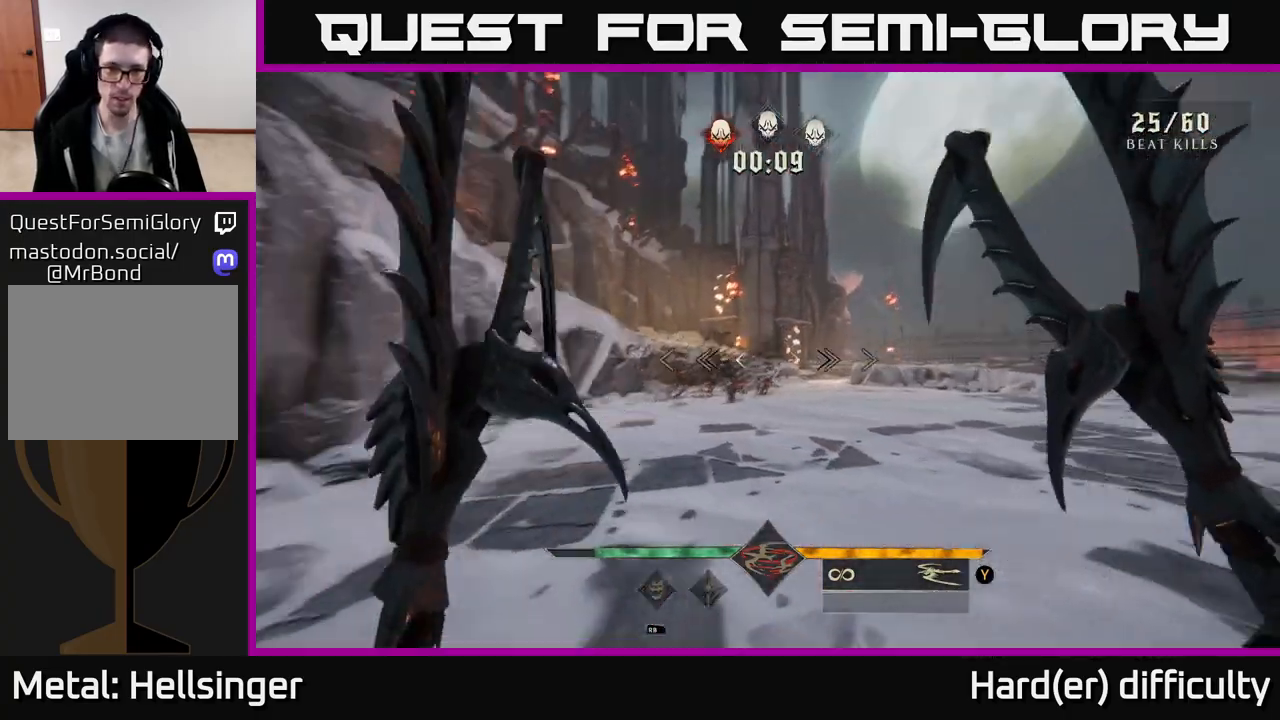
{"buttons": ["R2"], "left_stick": "right", "right_stick": "center", "events": [[67, "R2", "down"], [67, "left_stick", "up"], [67, "right_stick", "center"], [167, "R2", "up"], [367, "right_stick", "left"], [483, "right_stick", "center"], [500, "R2", "down"], [500, "left_stick", "right"]]}
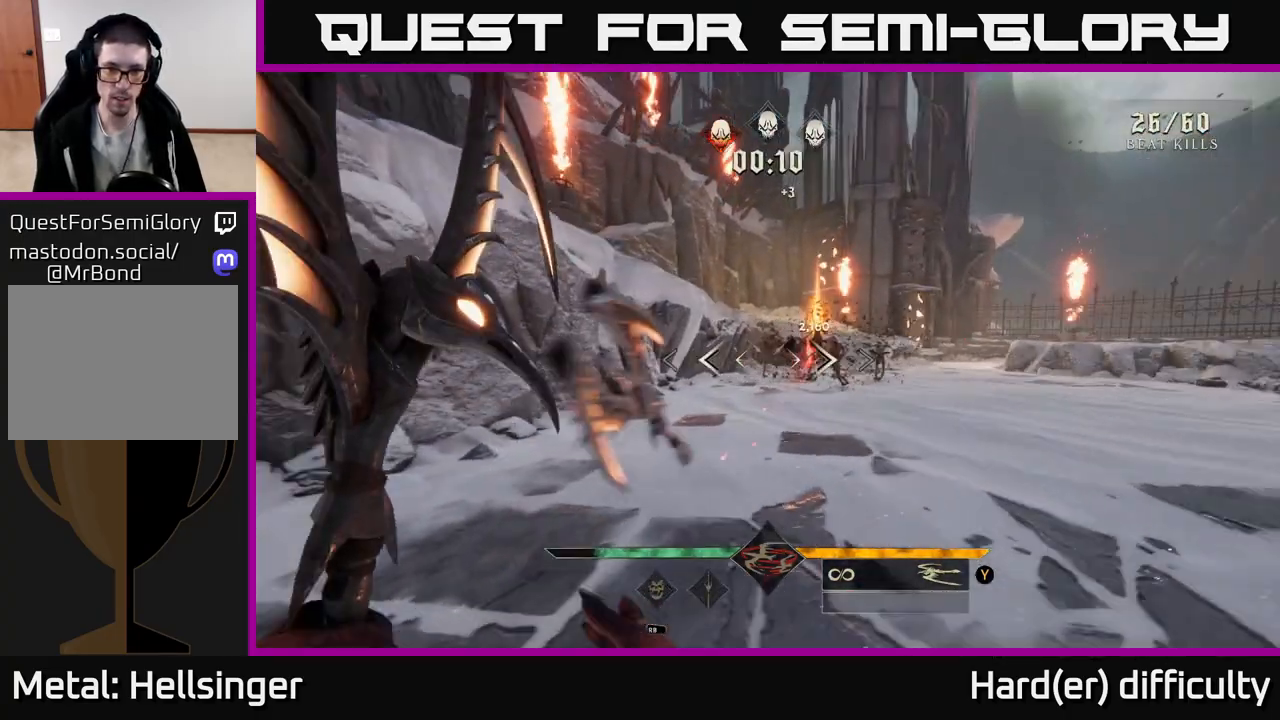
{"buttons": [], "left_stick": "right", "right_stick": "center", "events": [[67, "R2", "up"]]}
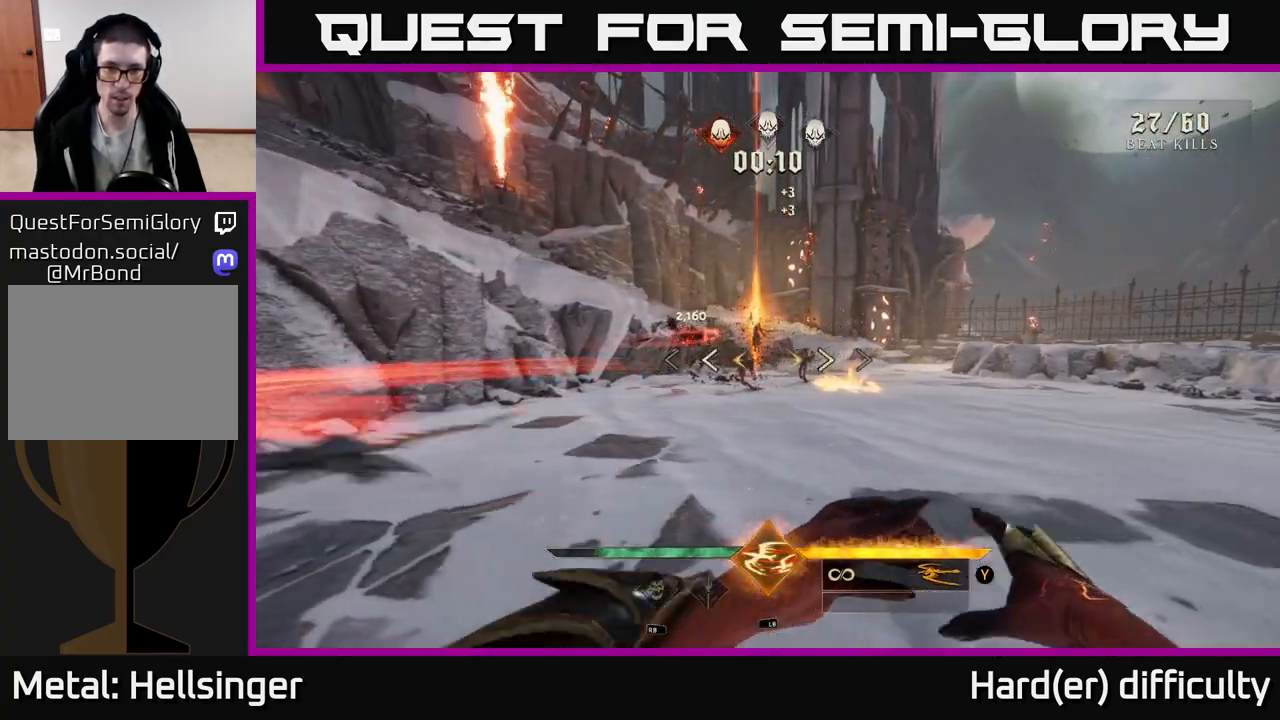
{"buttons": ["R2"], "left_stick": "right", "right_stick": "center", "events": [[33, "right_stick", "left"], [133, "right_stick", "center"], [483, "R2", "down"]]}
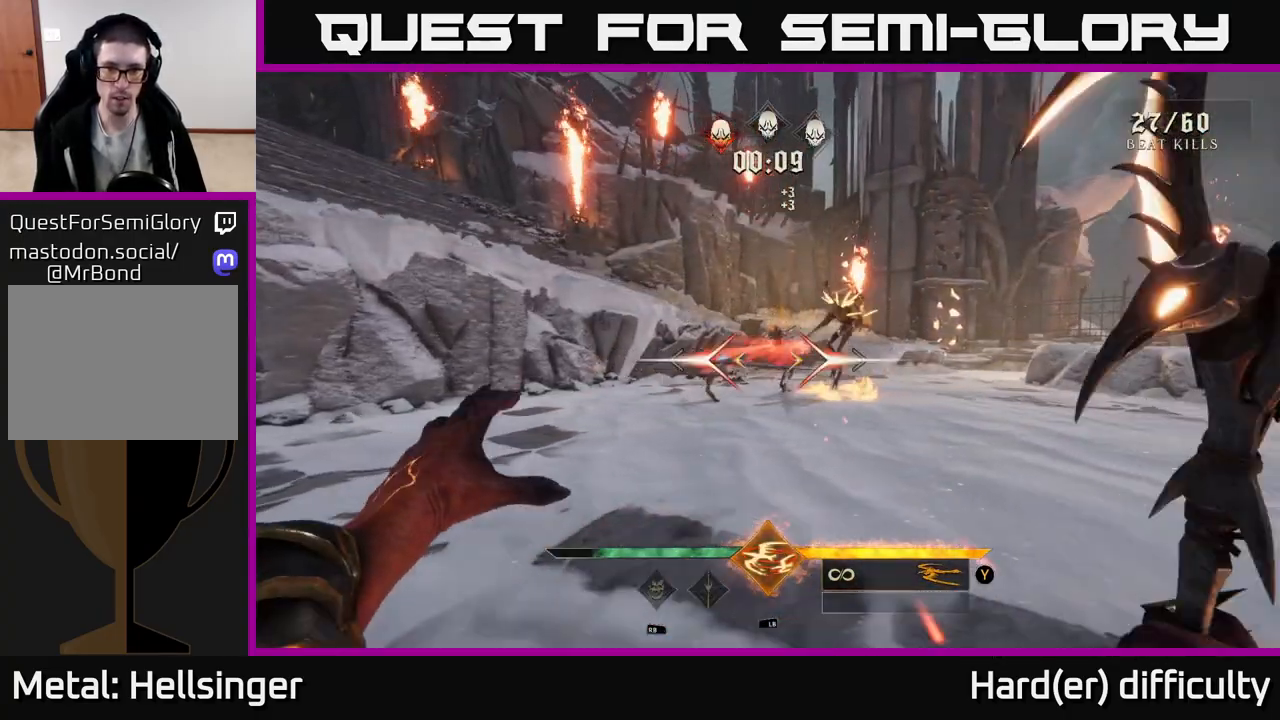
{"buttons": [], "left_stick": "down", "right_stick": "center", "events": [[50, "left_stick", "down-right"], [83, "R2", "up"], [317, "right_stick", "up"], [450, "R2", "down"], [450, "right_stick", "center"], [467, "R2", "up"], [500, "left_stick", "down"]]}
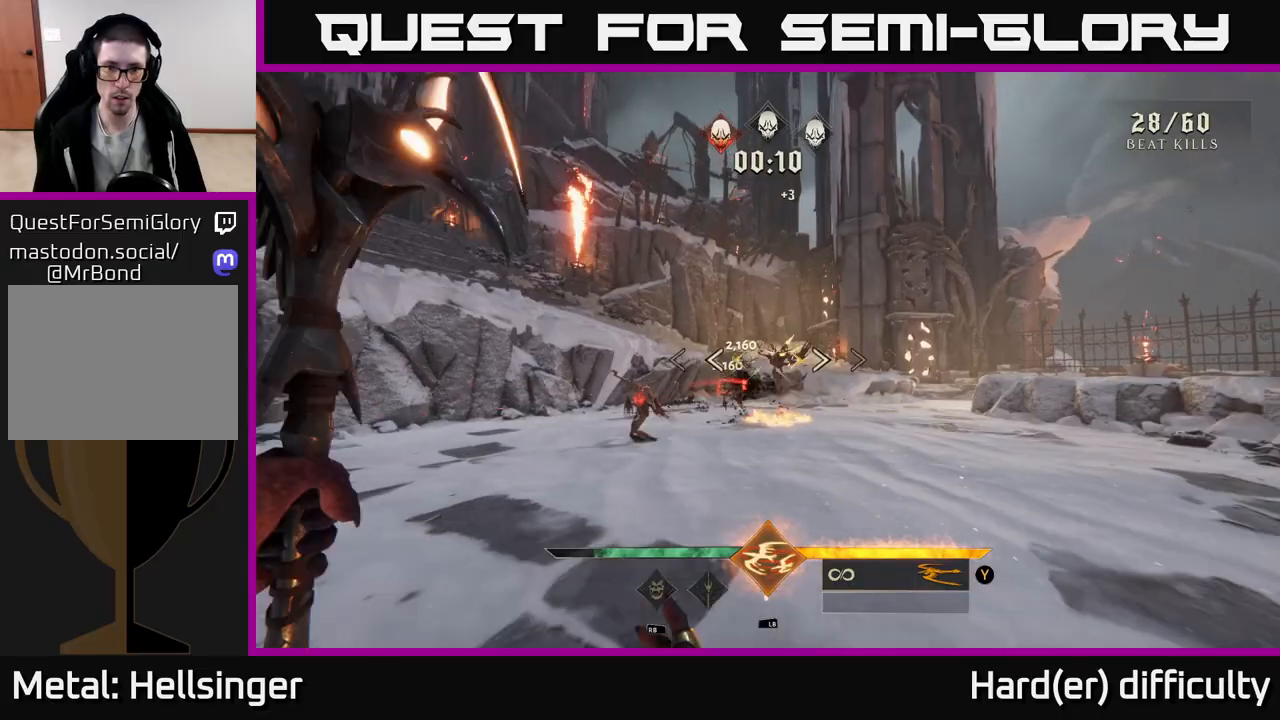
{"buttons": ["R2"], "left_stick": "down-left", "right_stick": "center", "events": [[117, "R2", "down"], [150, "R2", "up"], [383, "right_stick", "down-right"], [450, "R2", "down"], [450, "left_stick", "down-left"], [483, "right_stick", "center"]]}
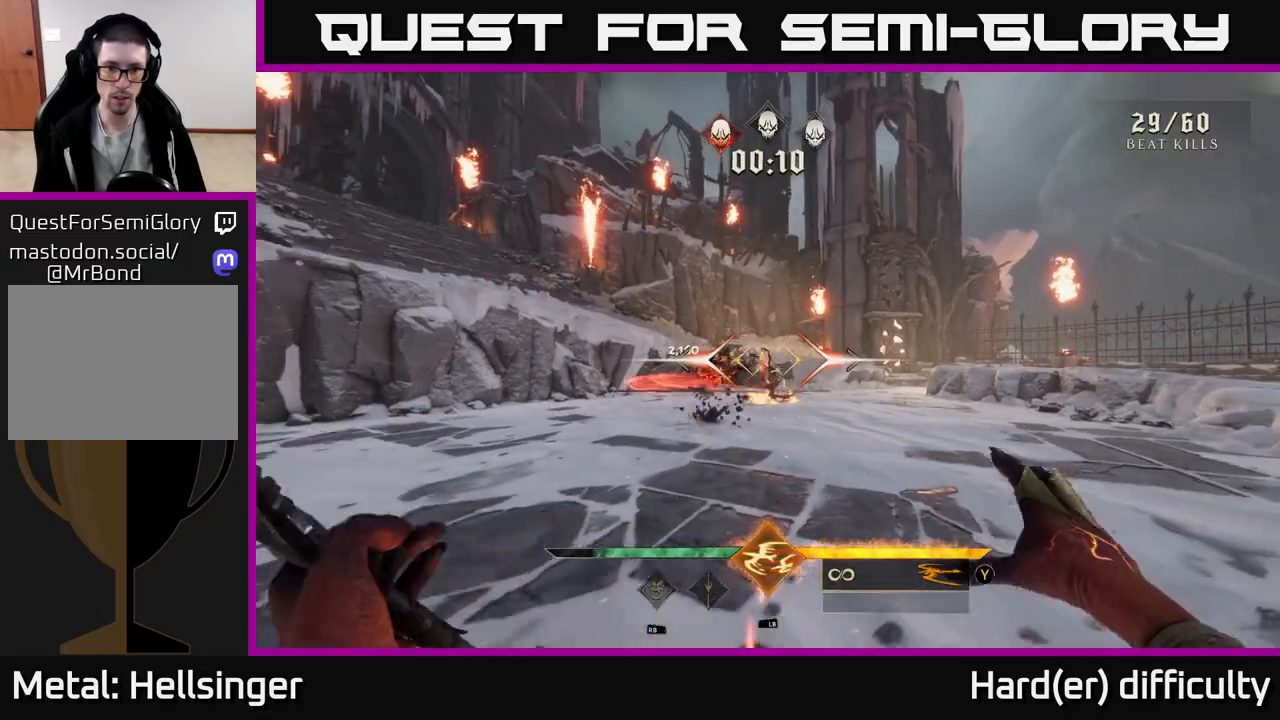
{"buttons": [], "left_stick": "up-left", "right_stick": "center", "events": [[17, "R2", "up"], [67, "left_stick", "left"], [233, "left_stick", "up"], [267, "right_stick", "right"], [367, "R2", "down"], [383, "right_stick", "center"], [400, "left_stick", "up-left"], [433, "R2", "up"]]}
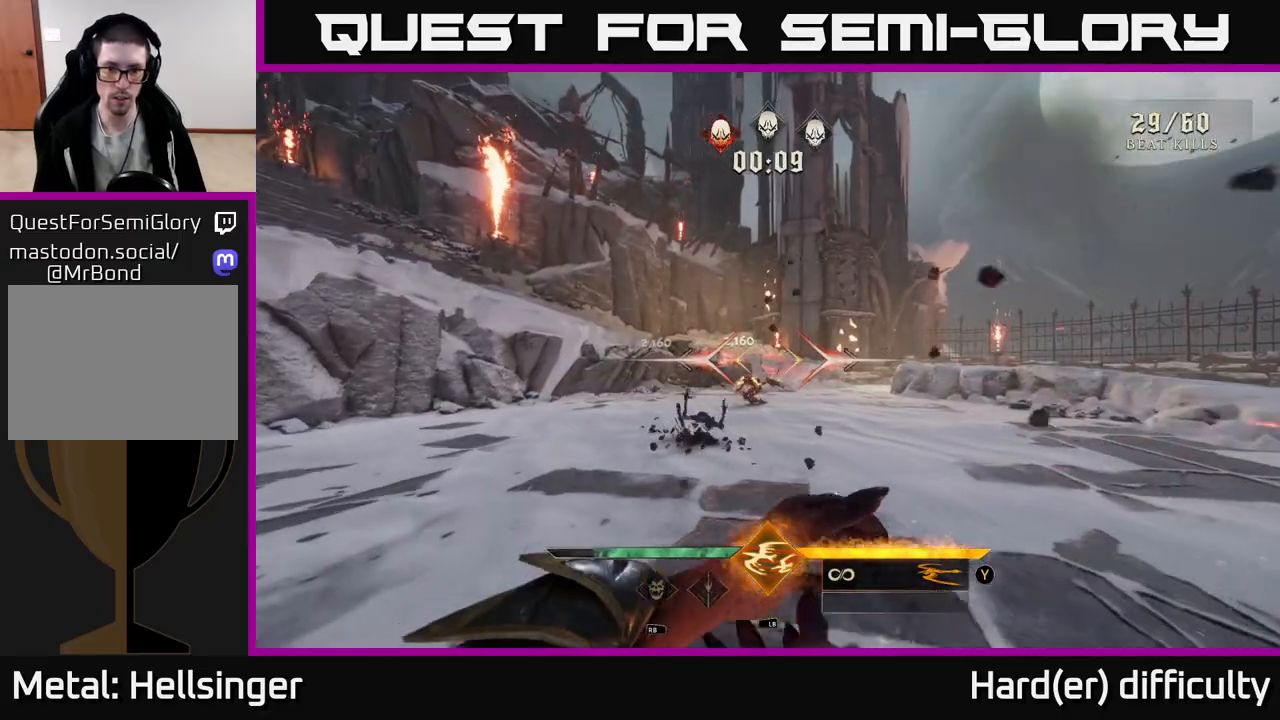
{"buttons": [], "left_stick": "up-left", "right_stick": "center", "events": [[417, "right_stick", "right"], [500, "right_stick", "center"]]}
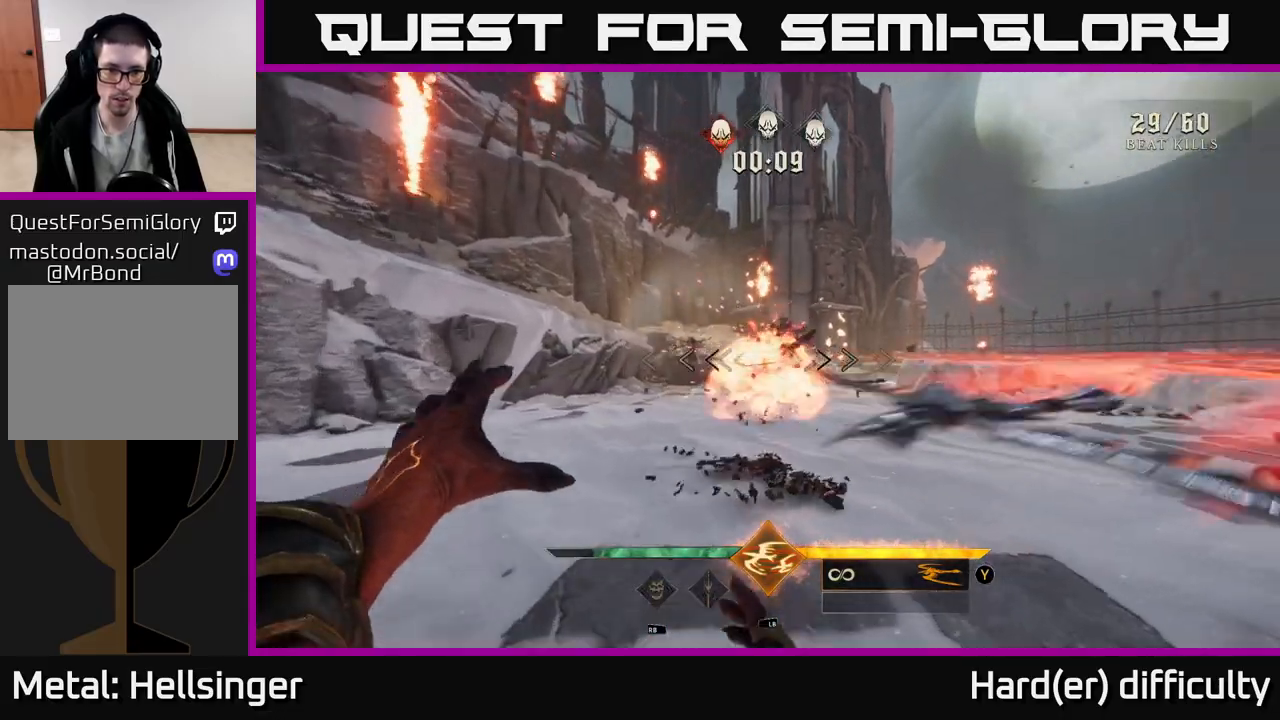
{"buttons": [], "left_stick": "up", "right_stick": "center", "events": [[183, "right_stick", "left"], [233, "left_stick", "up"], [250, "R2", "down"], [250, "right_stick", "center"], [333, "R2", "up"]]}
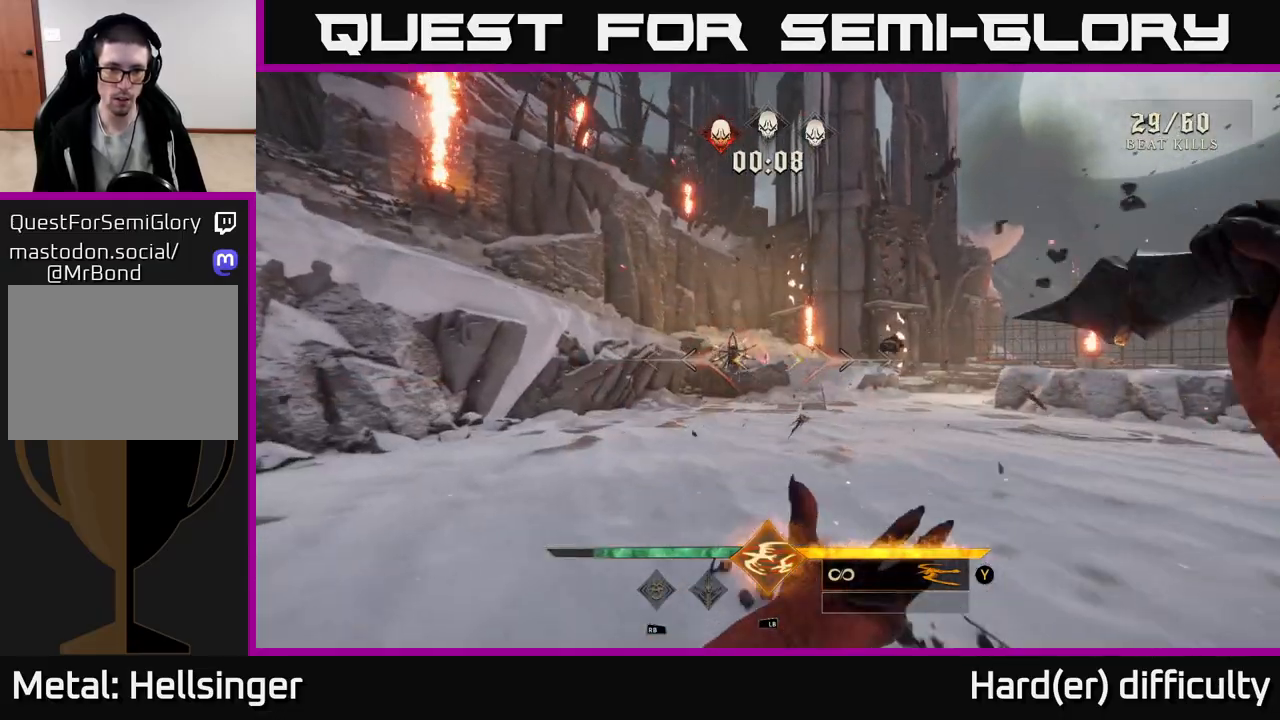
{"buttons": [], "left_stick": "right", "right_stick": "down-left", "events": [[83, "right_stick", "left"], [183, "right_stick", "center"], [200, "R2", "down"], [200, "left_stick", "up-right"], [250, "R2", "up"], [333, "left_stick", "right"], [500, "right_stick", "down-left"]]}
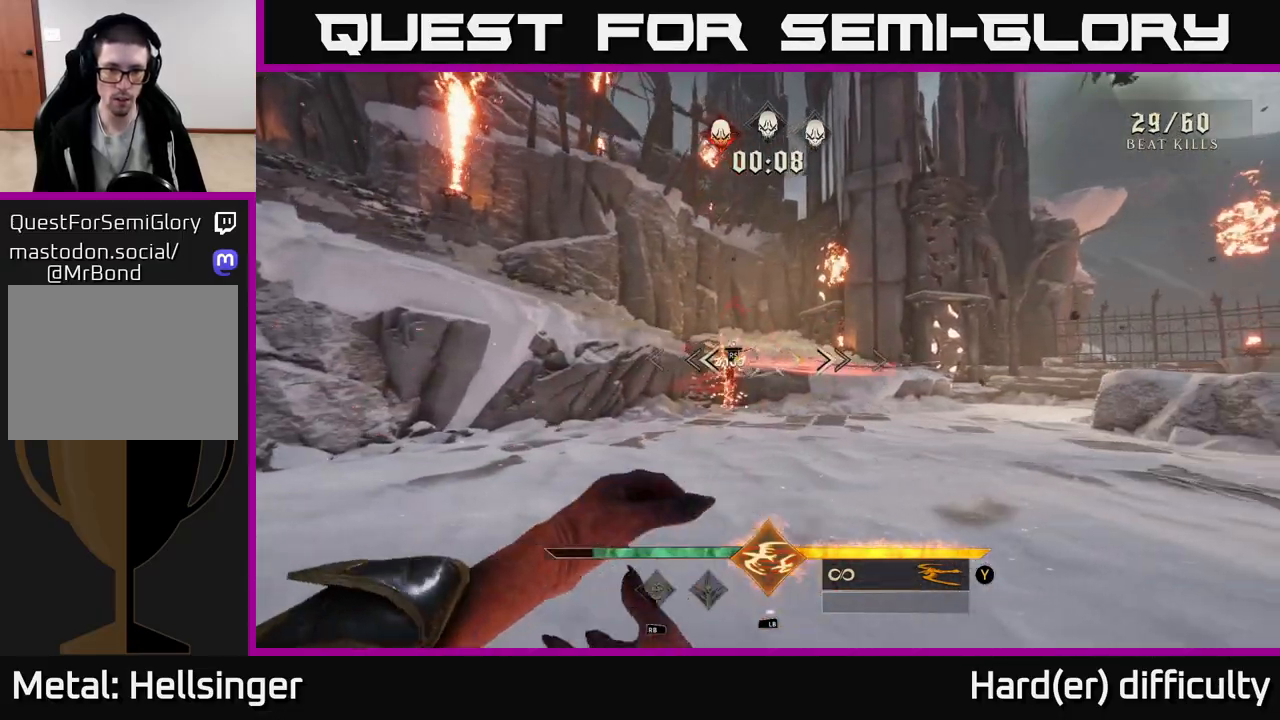
{"buttons": [], "left_stick": "up-right", "right_stick": "center", "events": [[150, "right_stick", "center"], [200, "left_stick", "up-right"], [333, "right_stick", "up-left"], [433, "right_stick", "center"]]}
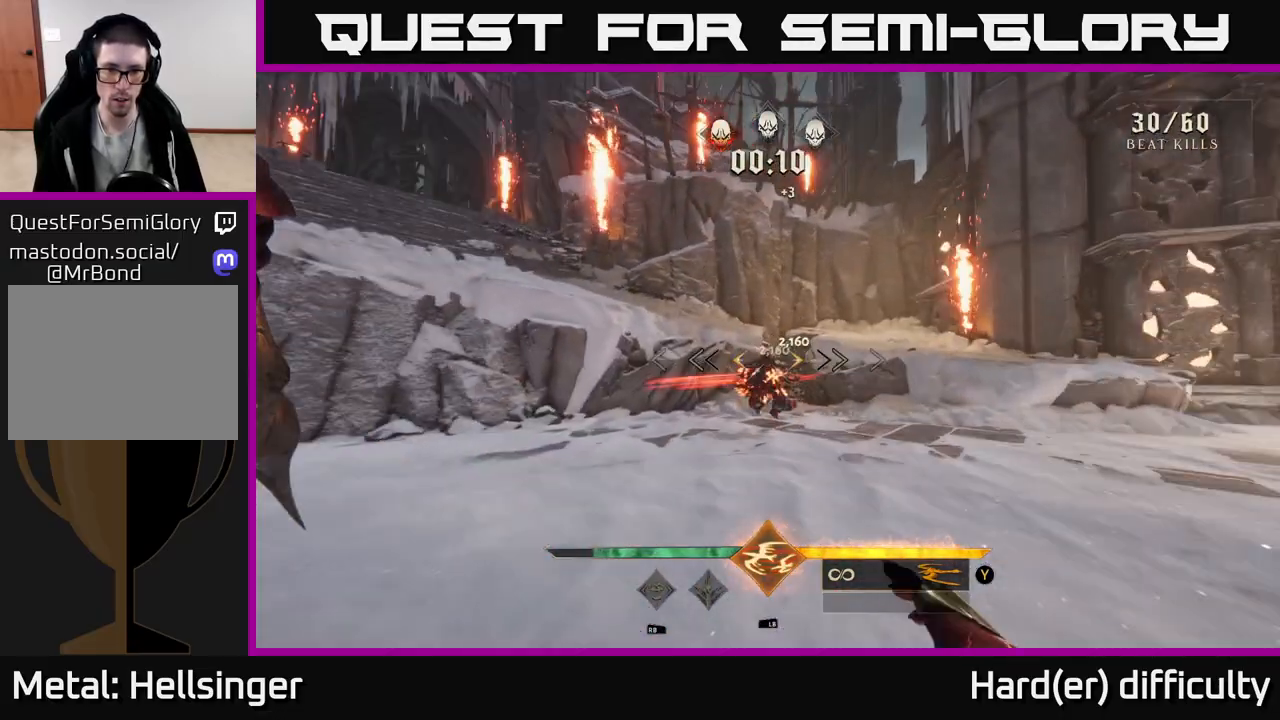
{"buttons": [], "left_stick": "down-right", "right_stick": "left", "events": [[183, "right_stick", "left"], [267, "left_stick", "right"], [400, "left_stick", "down-right"]]}
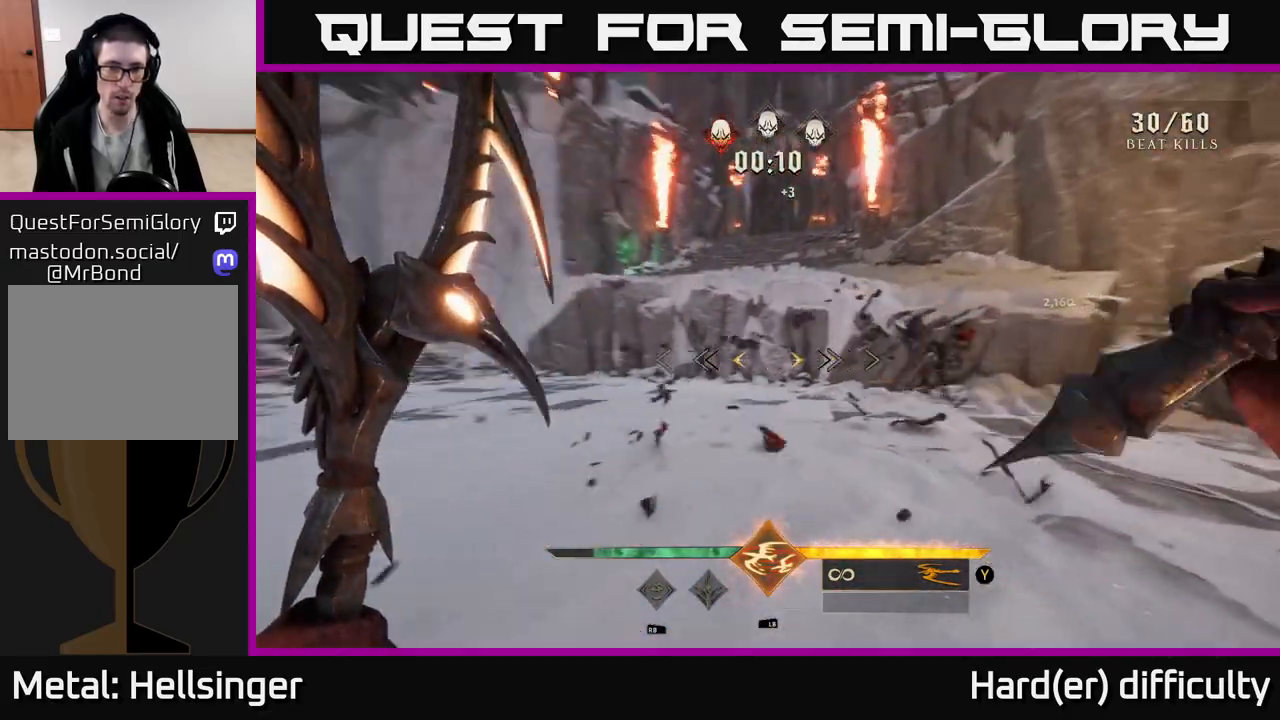
{"buttons": [], "left_stick": "right", "right_stick": "left", "events": [[367, "left_stick", "right"]]}
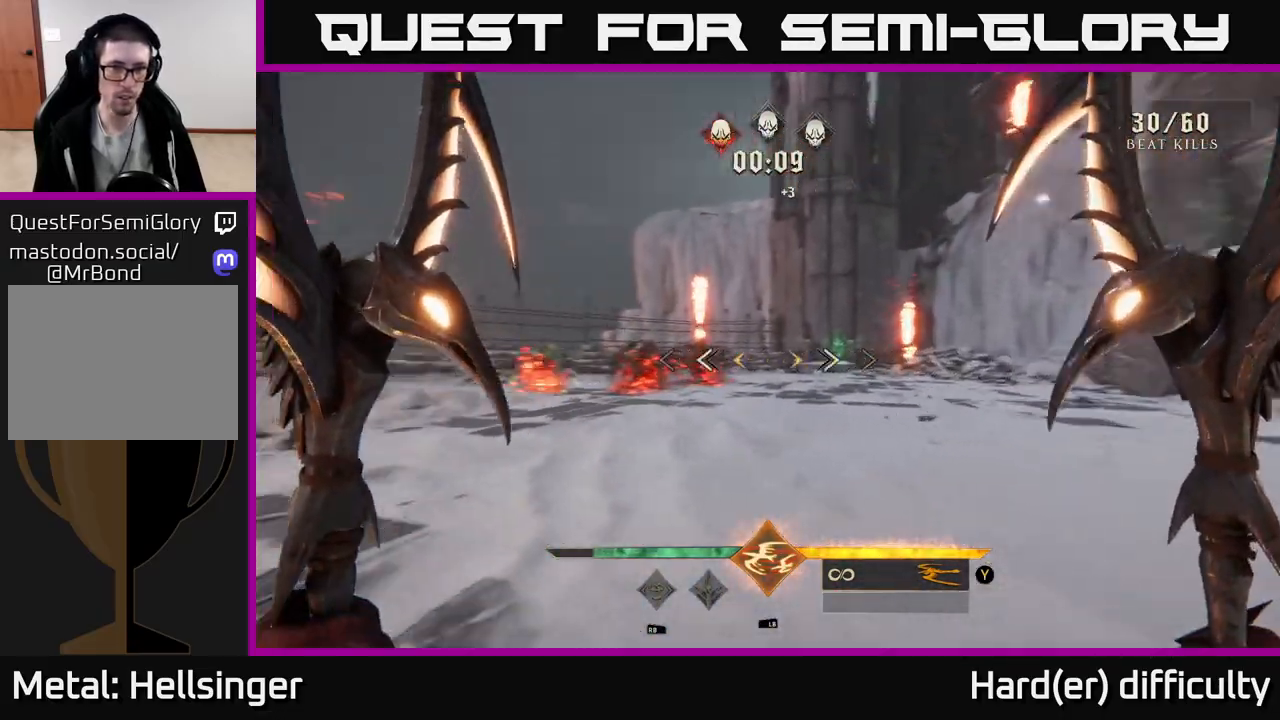
{"buttons": [], "left_stick": "up-right", "right_stick": "center", "events": [[17, "left_stick", "up-right"], [83, "right_stick", "center"], [117, "R2", "down"], [217, "R2", "up"], [283, "right_stick", "left"], [500, "right_stick", "center"]]}
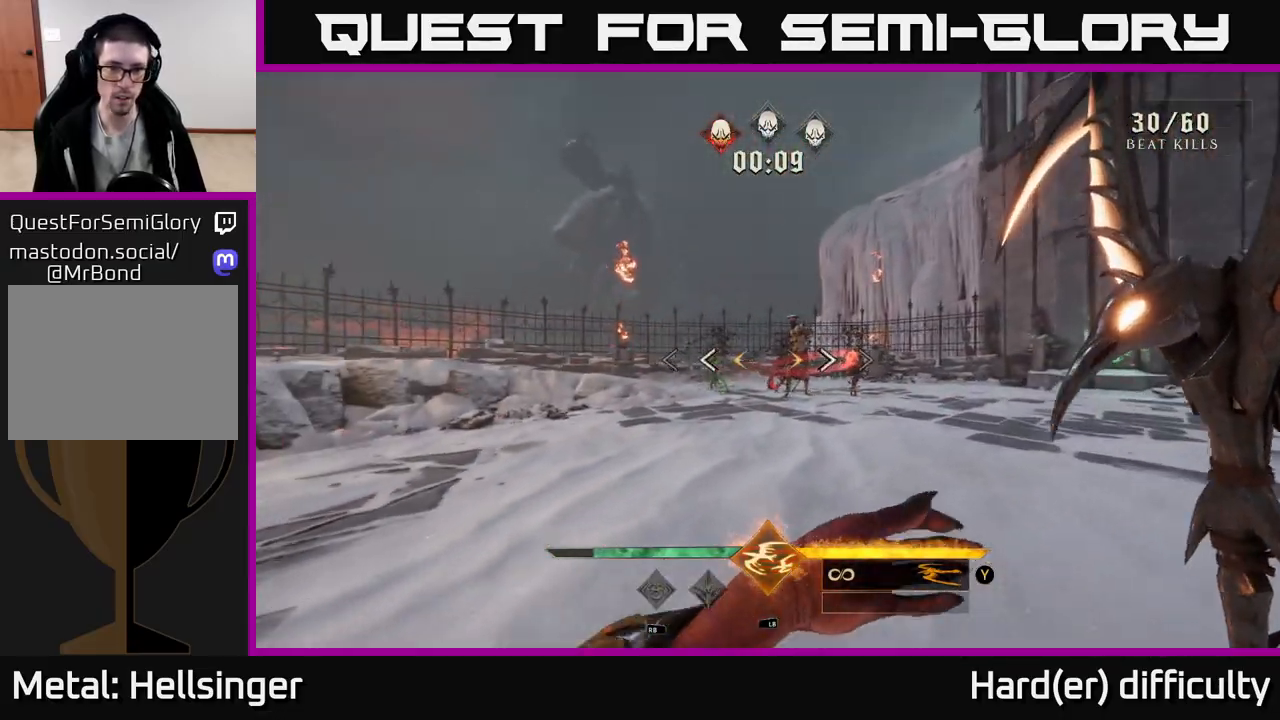
{"buttons": [], "left_stick": "right", "right_stick": "up-left", "events": [[17, "R2", "down"], [117, "R2", "up"], [500, "left_stick", "right"], [500, "right_stick", "up-left"]]}
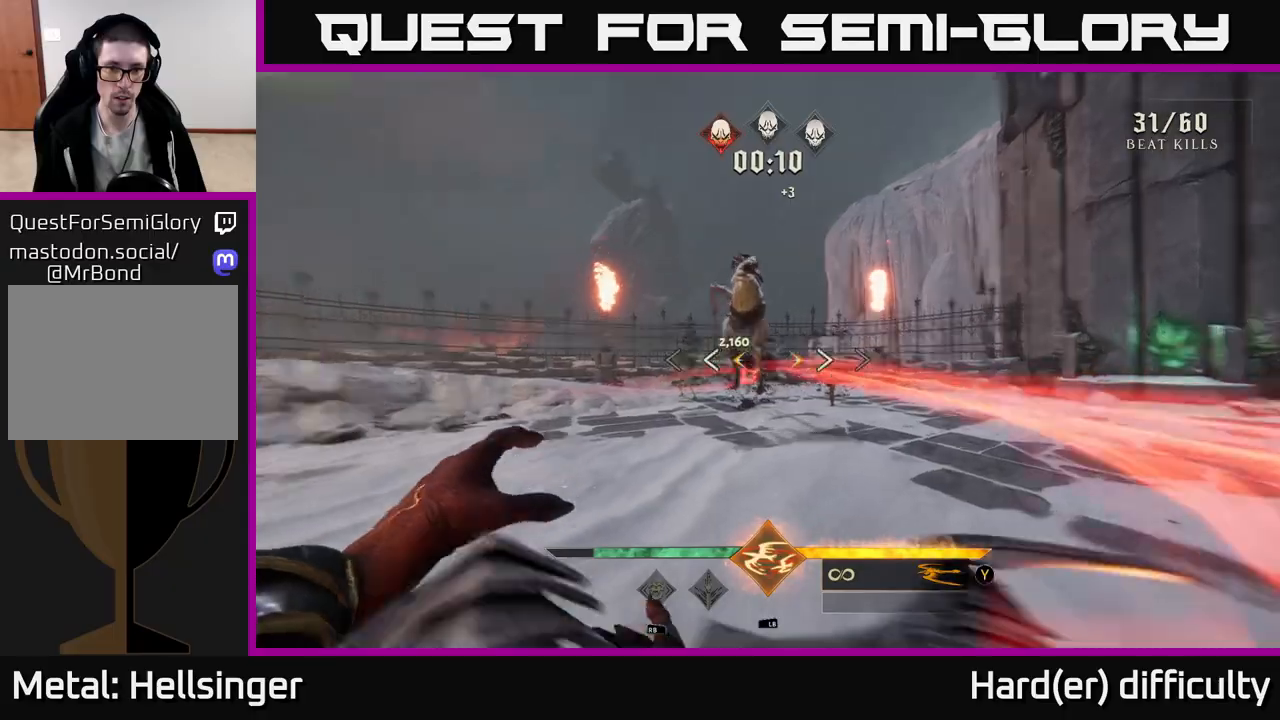
{"buttons": ["R2"], "left_stick": "down", "right_stick": "up-right", "events": [[33, "left_stick", "down"], [150, "right_stick", "center"], [367, "right_stick", "down-right"], [467, "right_stick", "up-right"], [483, "R2", "down"]]}
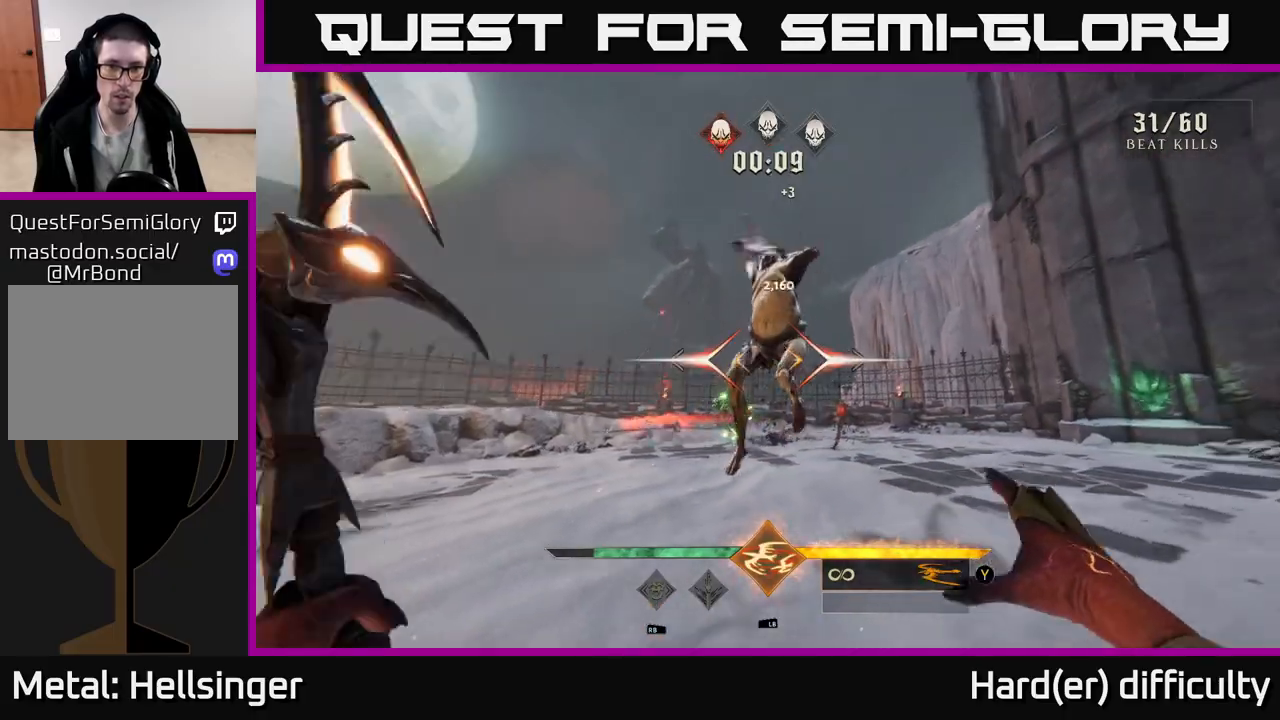
{"buttons": [], "left_stick": "down", "right_stick": "center", "events": [[33, "right_stick", "center"], [117, "R2", "up"], [300, "right_stick", "down-right"], [417, "R2", "down"], [417, "right_stick", "center"], [483, "R2", "up"]]}
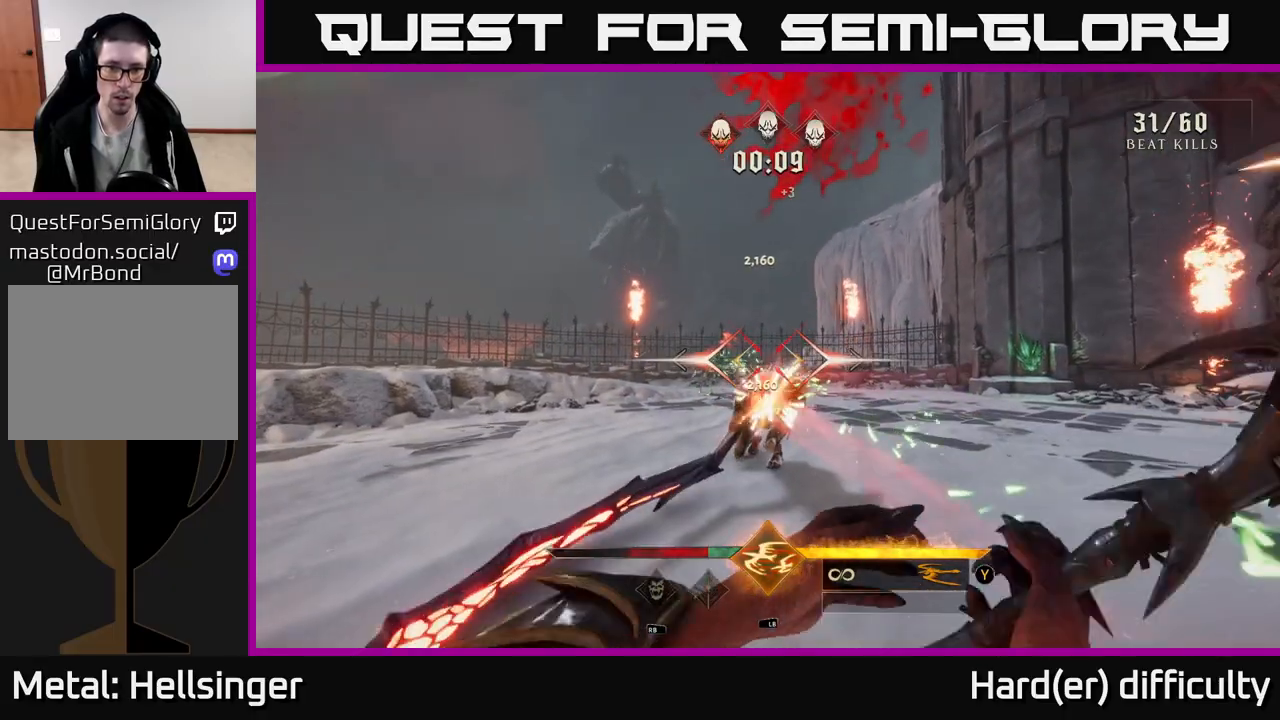
{"buttons": [], "left_stick": "up", "right_stick": "center", "events": [[250, "left_stick", "up"]]}
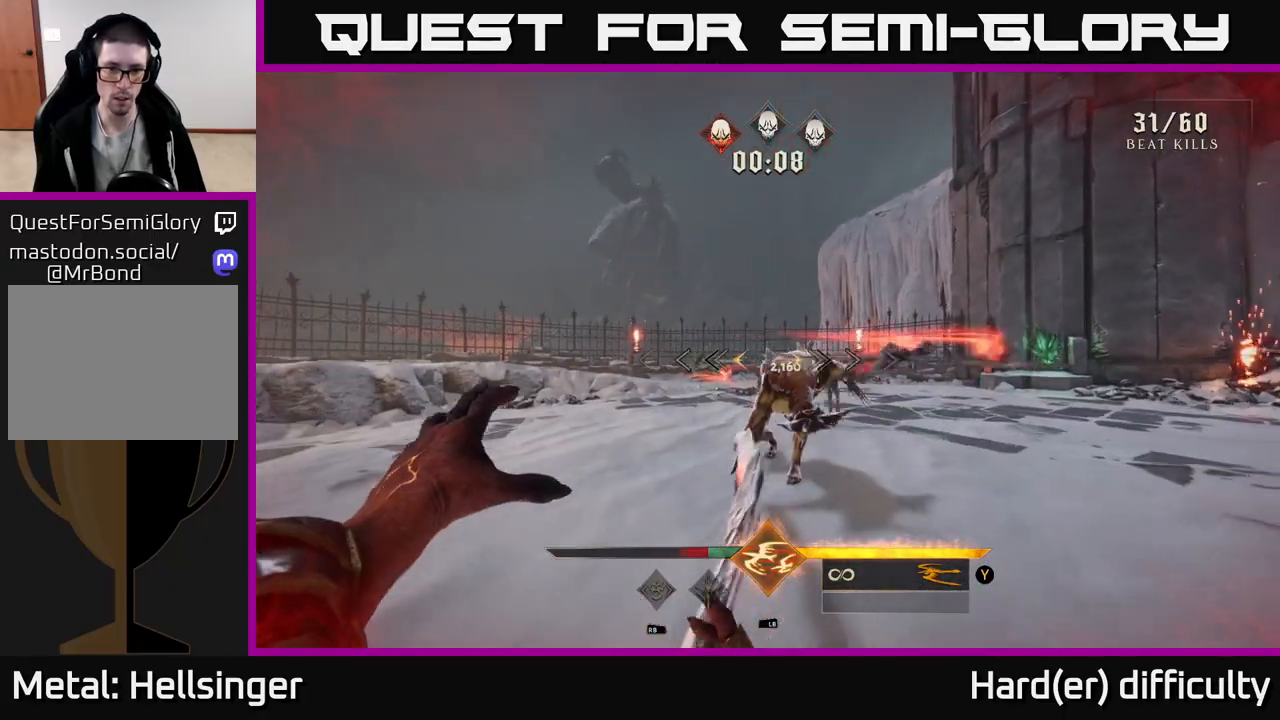
{"buttons": [], "left_stick": "down-left", "right_stick": "center", "events": [[50, "left_stick", "down-left"], [50, "right_stick", "right"], [183, "right_stick", "center"], [333, "right_stick", "up-right"], [350, "R2", "down"], [433, "right_stick", "center"], [483, "R2", "up"]]}